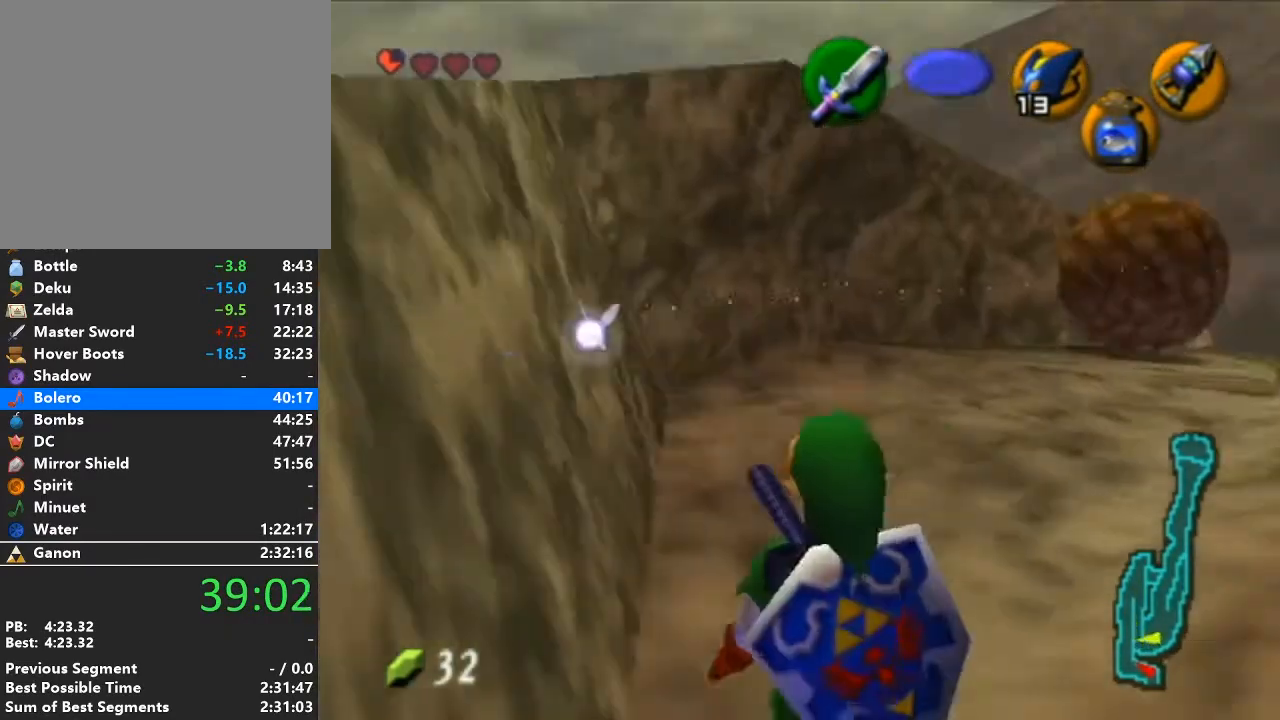
Gameplay with a controller (Nintendo layout); each line is a JSON object with the inputs held at the frame after it. "events" lists button and stick changes between this image and that frame as [ms after this image, input, new state], when the widget could be followed in between. Not read: L3 R3.
{"buttons": ["L1"], "left_stick": "center", "right_stick": "center", "events": [[117, "L1", "down"]]}
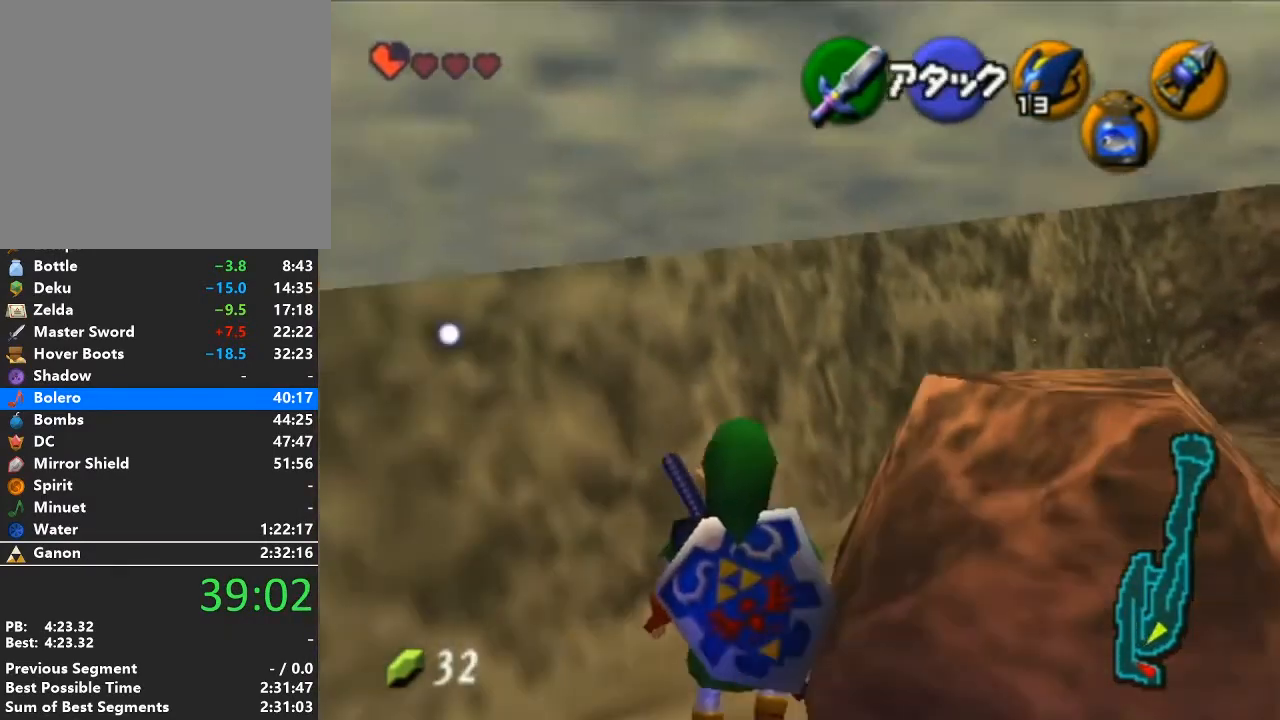
{"buttons": ["L1"], "left_stick": "center", "right_stick": "center", "events": []}
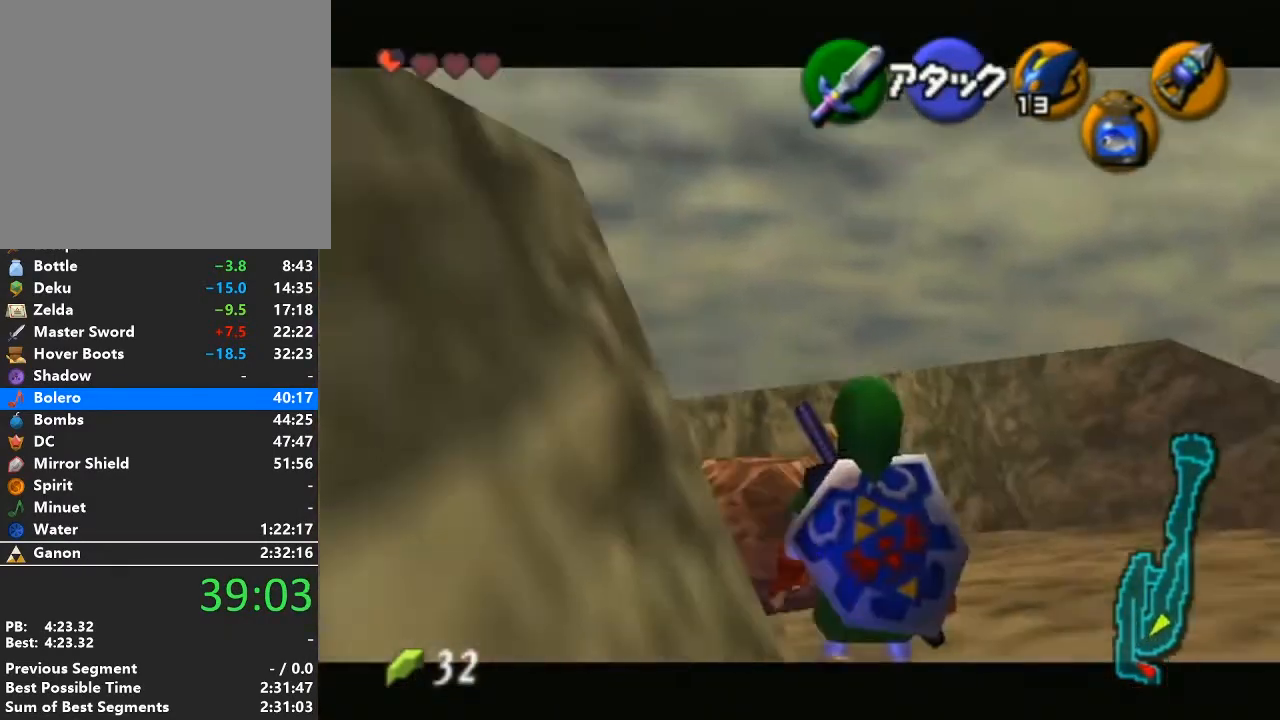
{"buttons": [], "left_stick": "center", "right_stick": "center", "events": [[433, "L1", "up"]]}
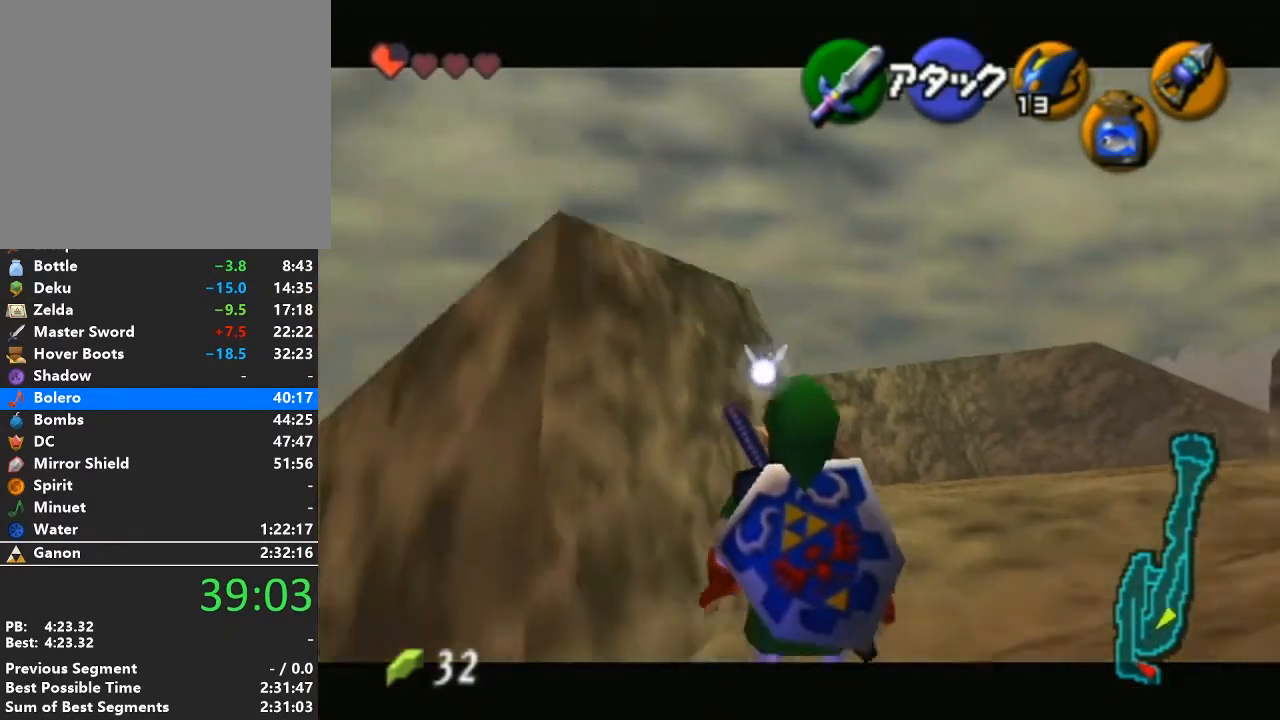
{"buttons": ["L1"], "left_stick": "center", "right_stick": "center", "events": [[50, "L1", "down"]]}
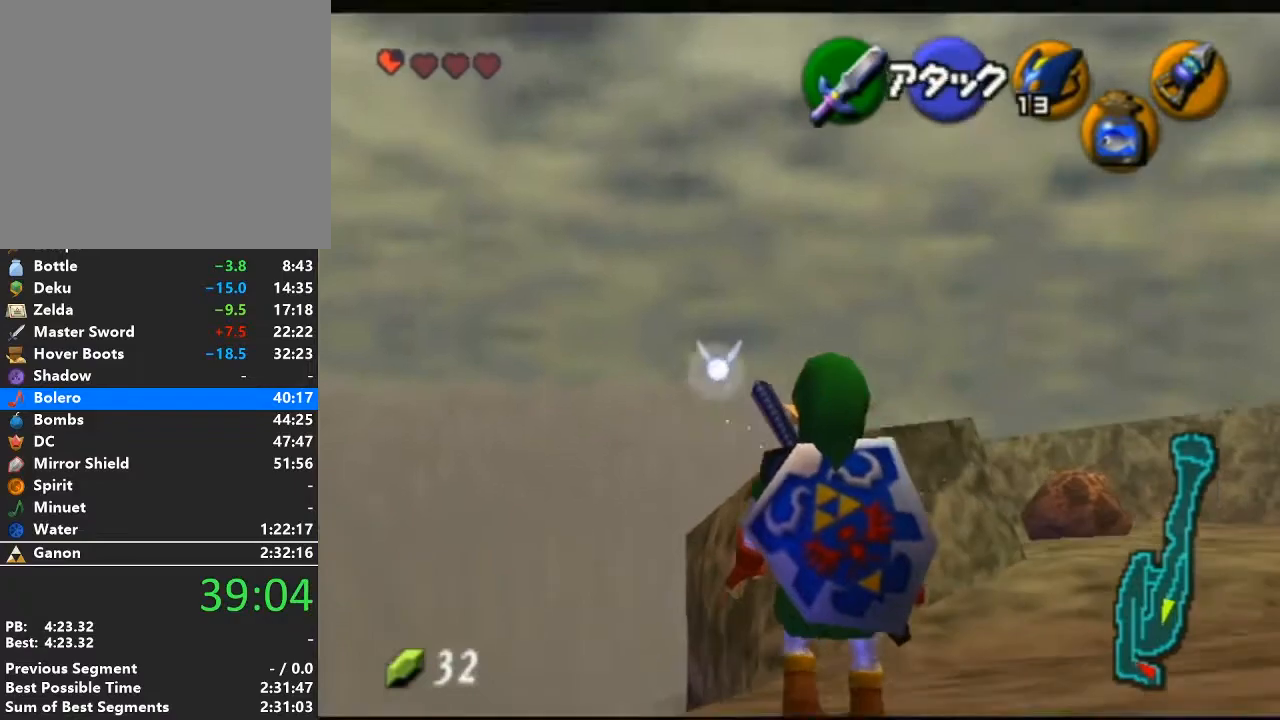
{"buttons": ["L1"], "left_stick": "center", "right_stick": "center", "events": []}
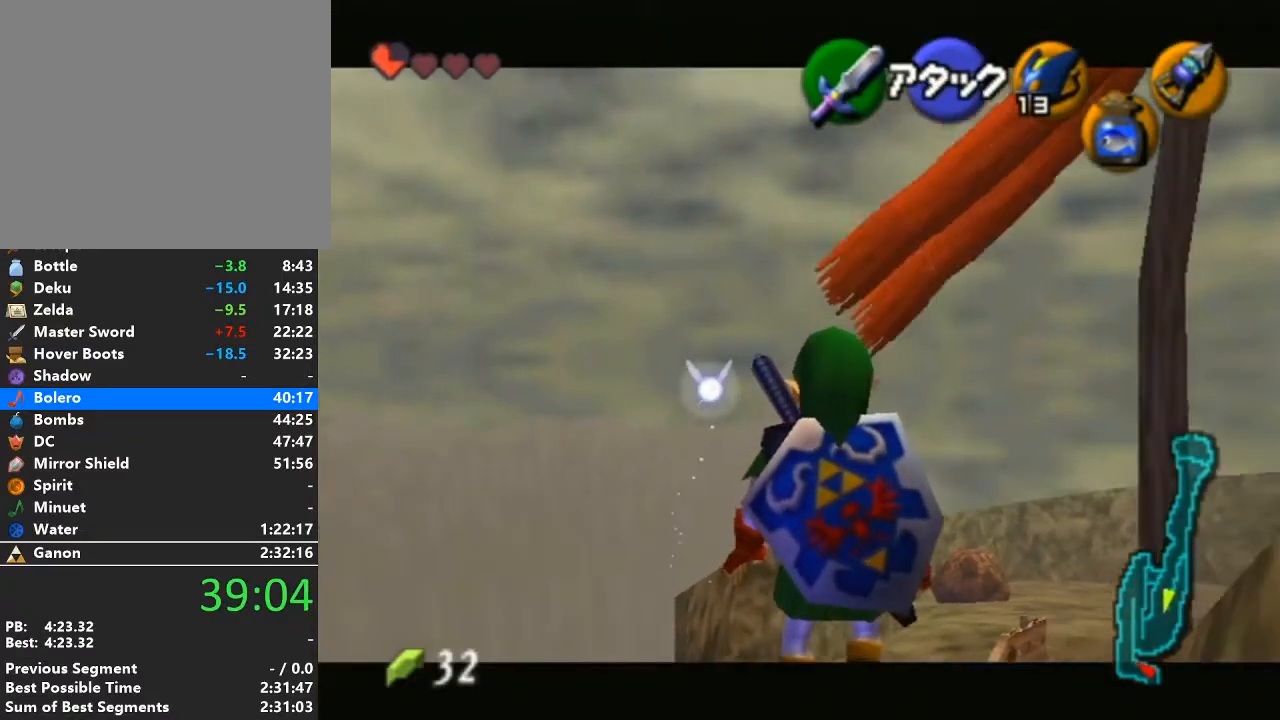
{"buttons": ["L1"], "left_stick": "center", "right_stick": "center", "events": []}
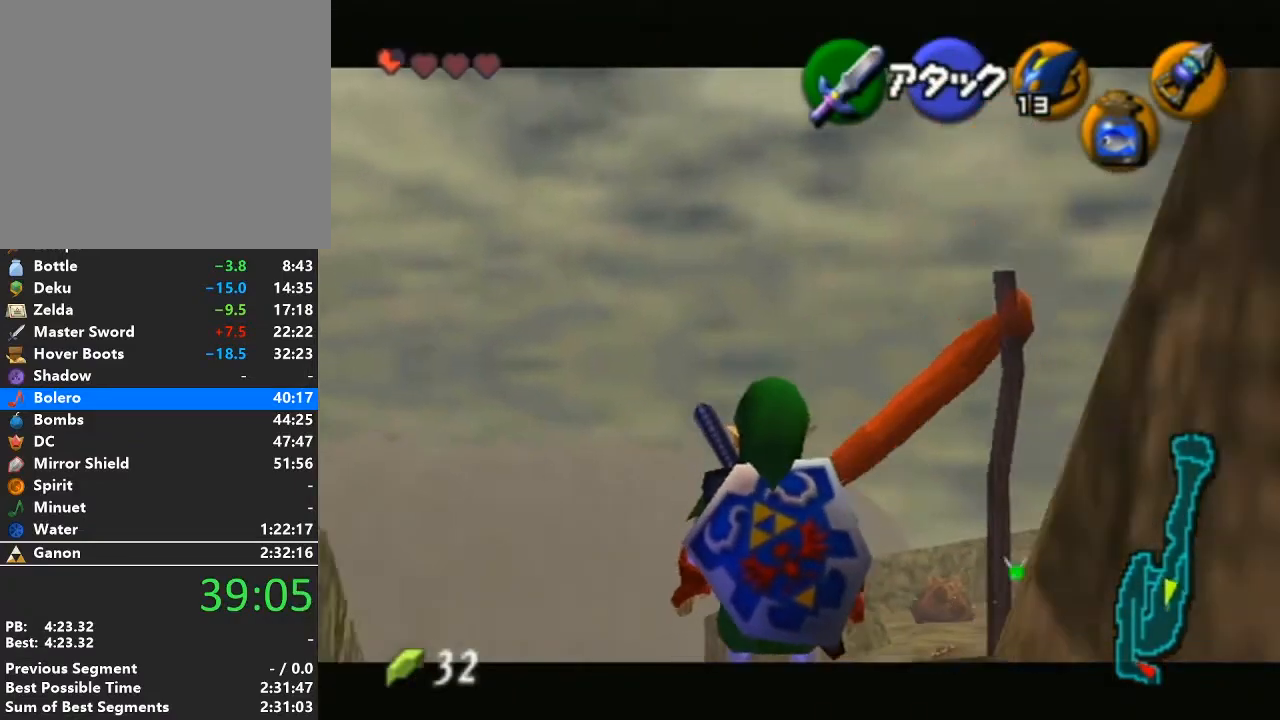
{"buttons": ["L1"], "left_stick": "center", "right_stick": "center", "events": []}
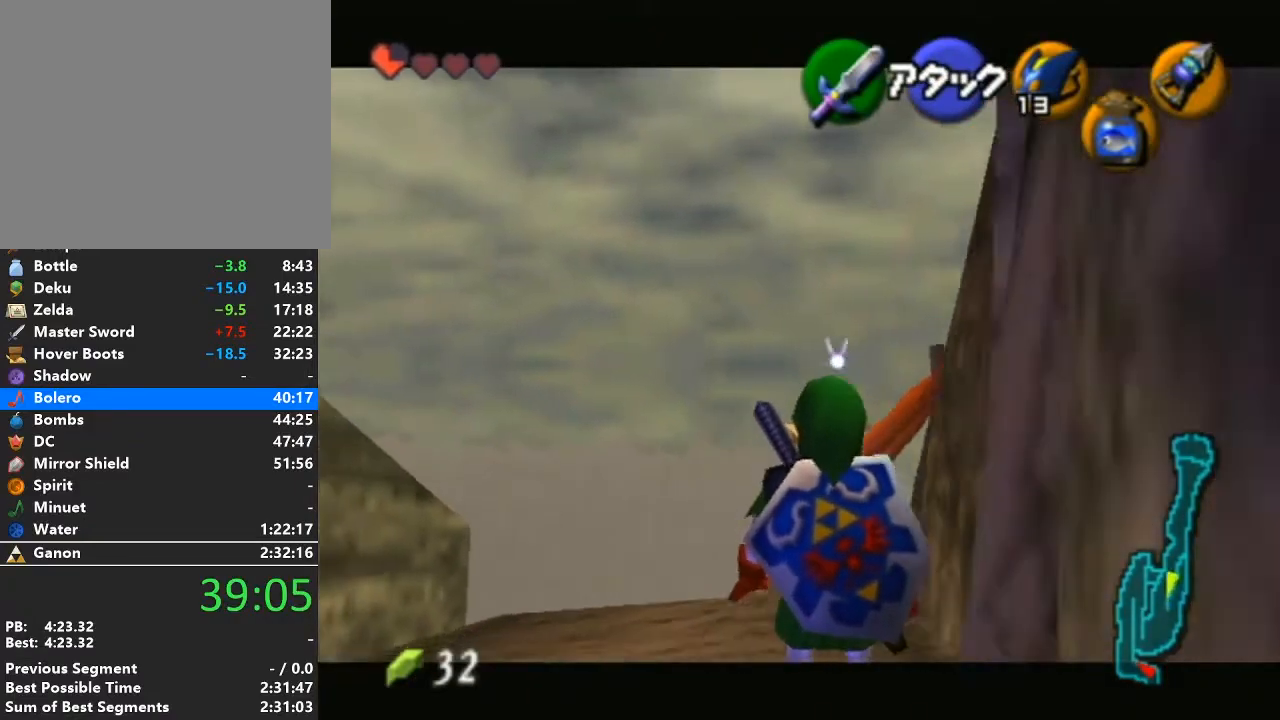
{"buttons": ["L1"], "left_stick": "center", "right_stick": "center", "events": []}
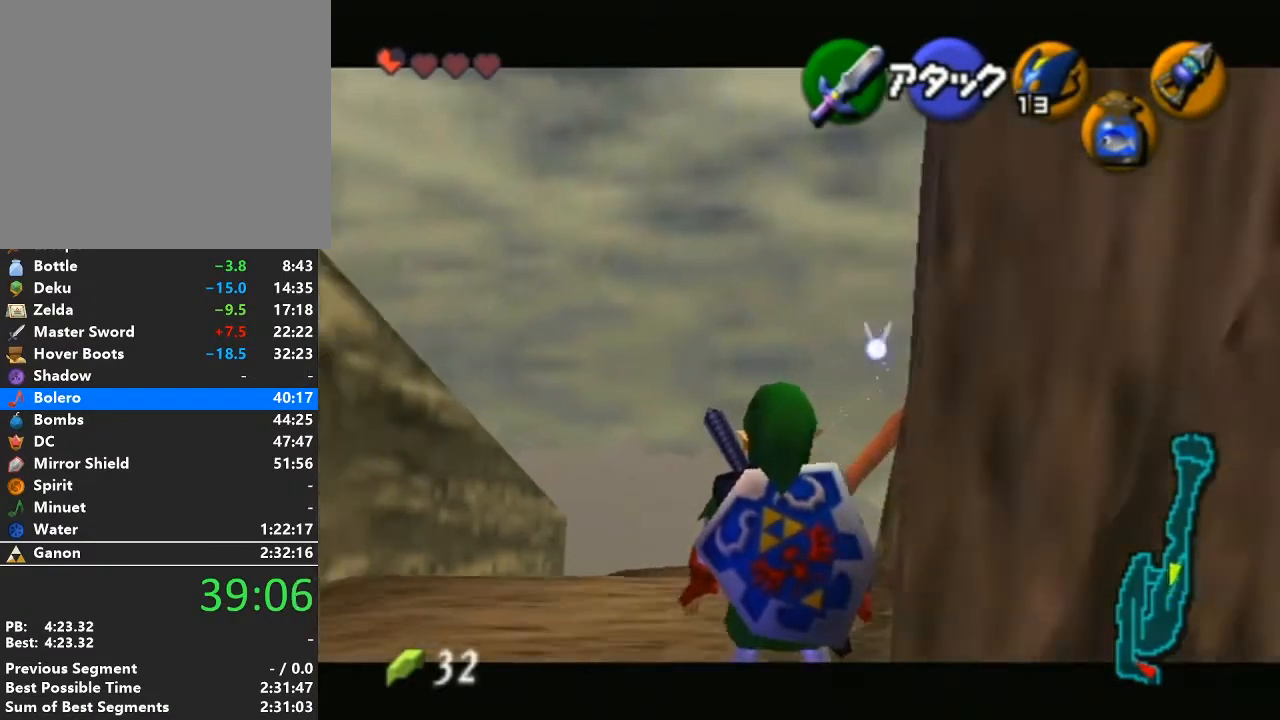
{"buttons": ["L1"], "left_stick": "center", "right_stick": "center", "events": []}
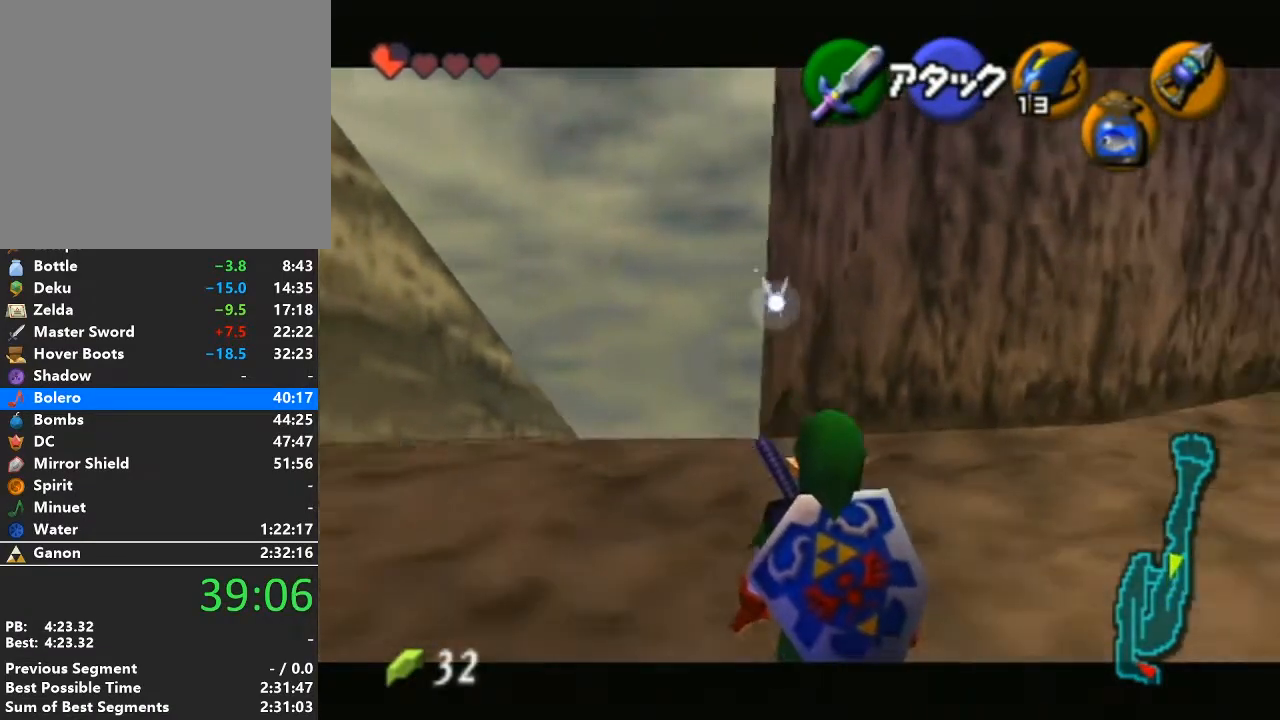
{"buttons": ["L1"], "left_stick": "center", "right_stick": "center", "events": []}
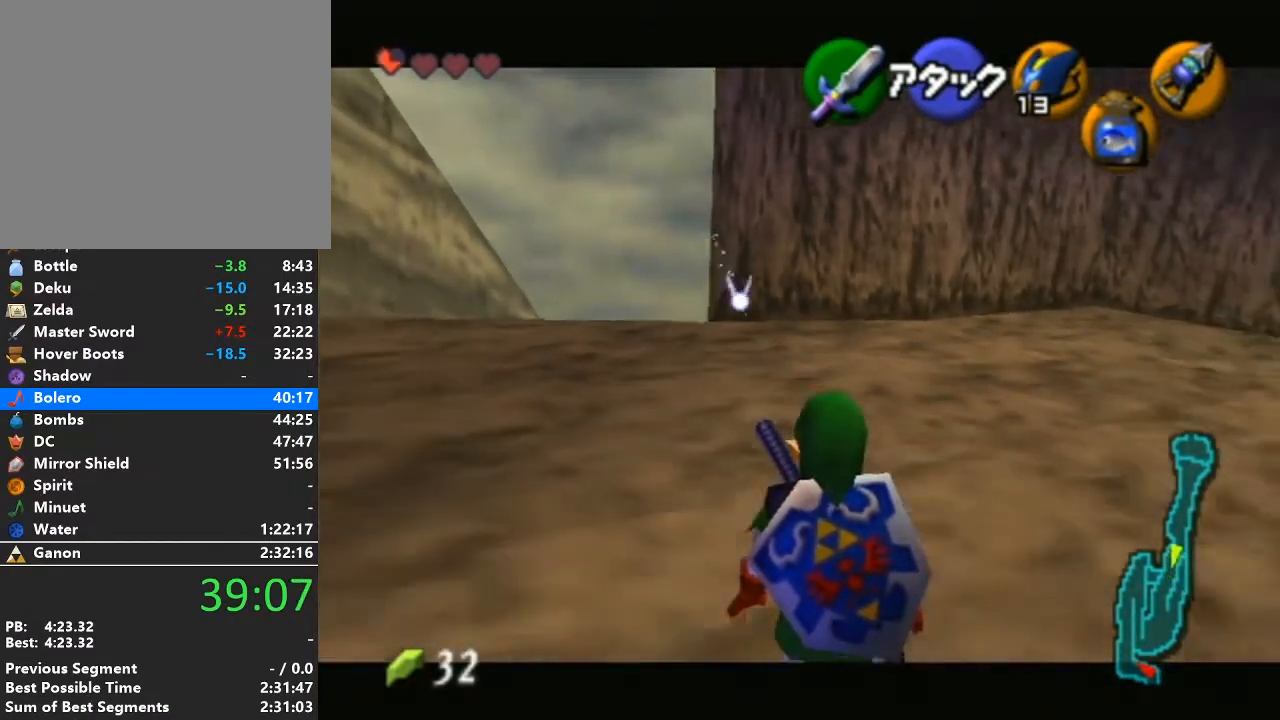
{"buttons": ["L1"], "left_stick": "down", "right_stick": "center", "events": [[333, "left_stick", "down"], [400, "A", "down"], [500, "A", "up"]]}
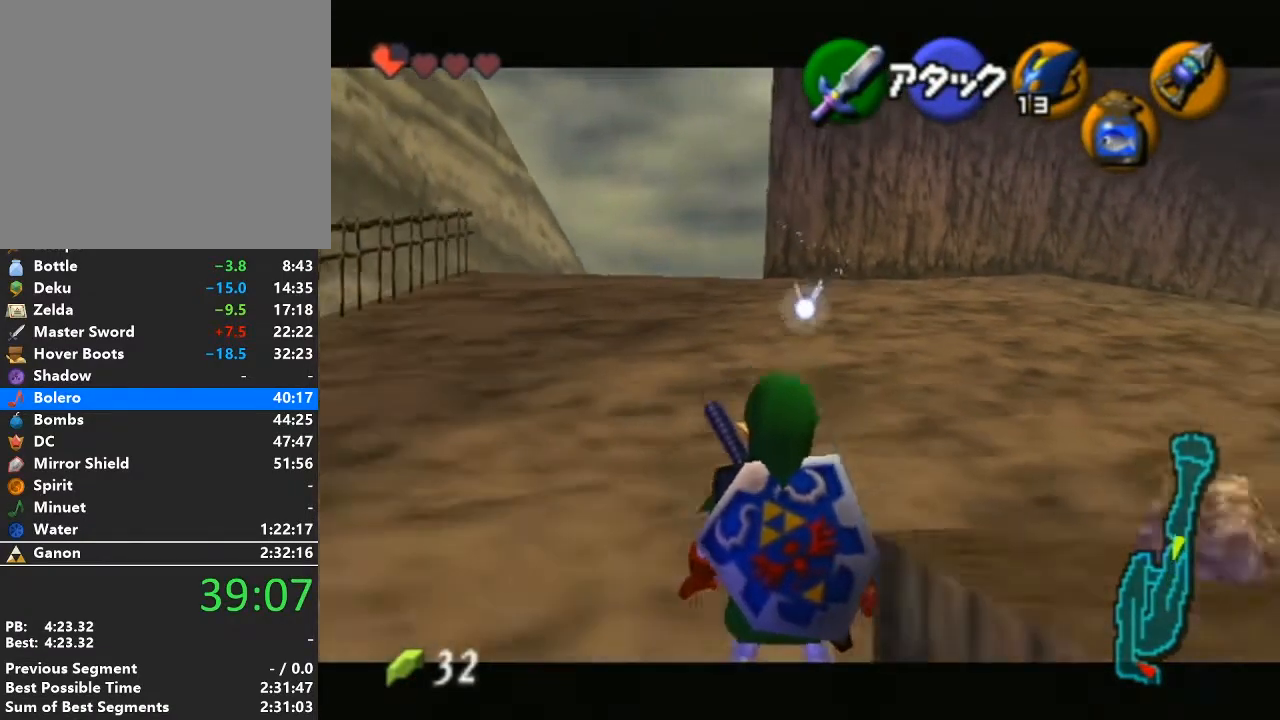
{"buttons": [], "left_stick": "up-right", "right_stick": "center", "events": [[17, "left_stick", "center"], [50, "L1", "up"], [333, "left_stick", "up-right"]]}
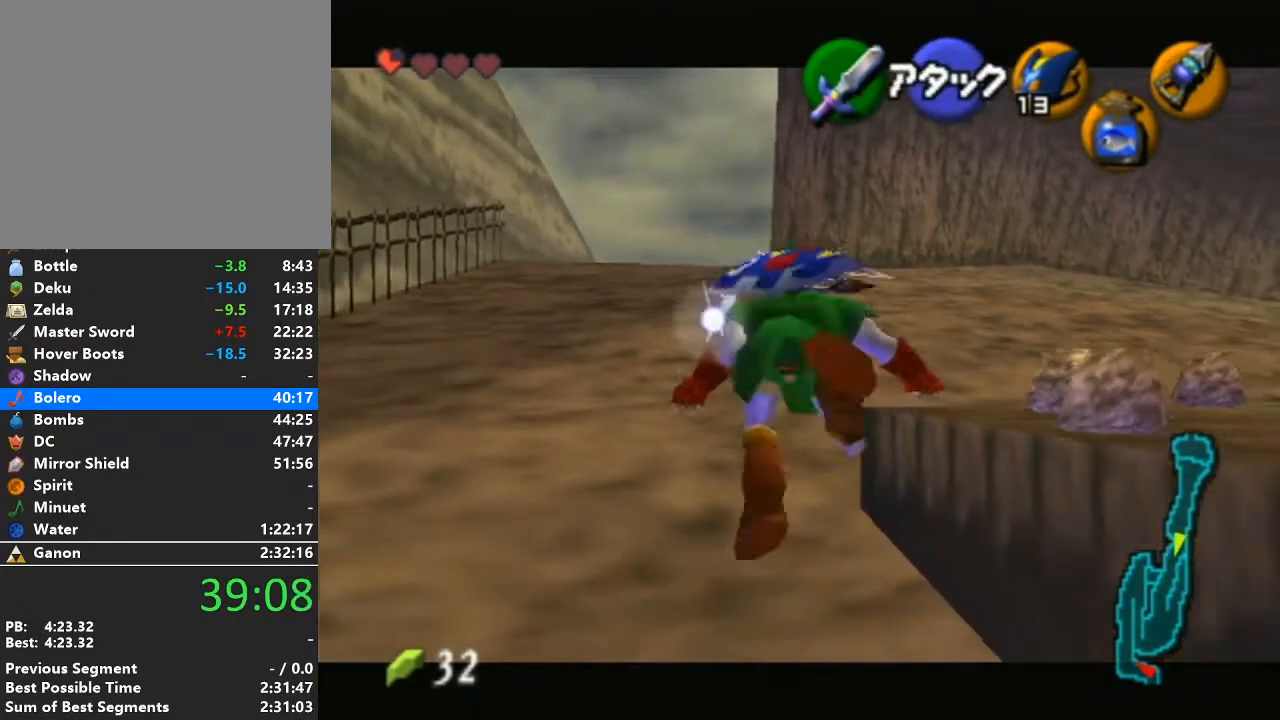
{"buttons": [], "left_stick": "up-right", "right_stick": "center", "events": []}
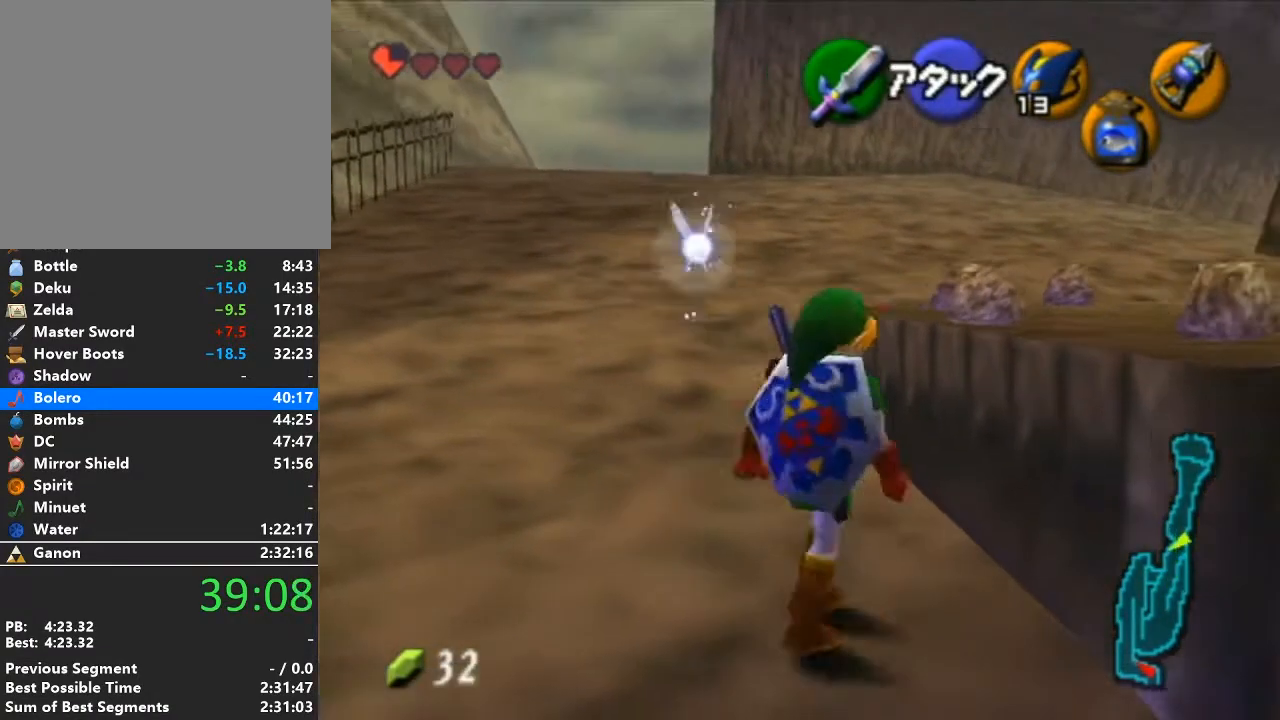
{"buttons": [], "left_stick": "up", "right_stick": "center", "events": [[17, "A", "down"], [217, "A", "up"], [500, "left_stick", "up"]]}
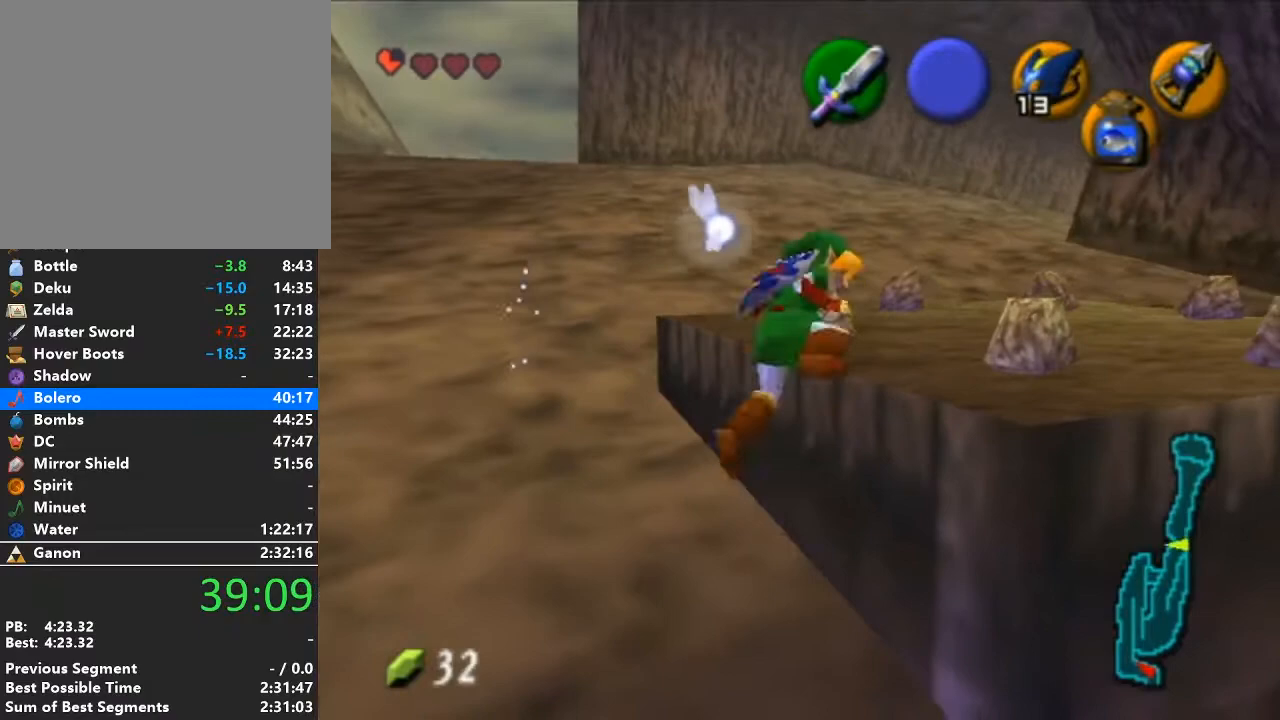
{"buttons": [], "left_stick": "center", "right_stick": "center", "events": [[250, "A", "down"], [333, "A", "up"], [400, "A", "down"], [400, "left_stick", "center"], [467, "A", "up"]]}
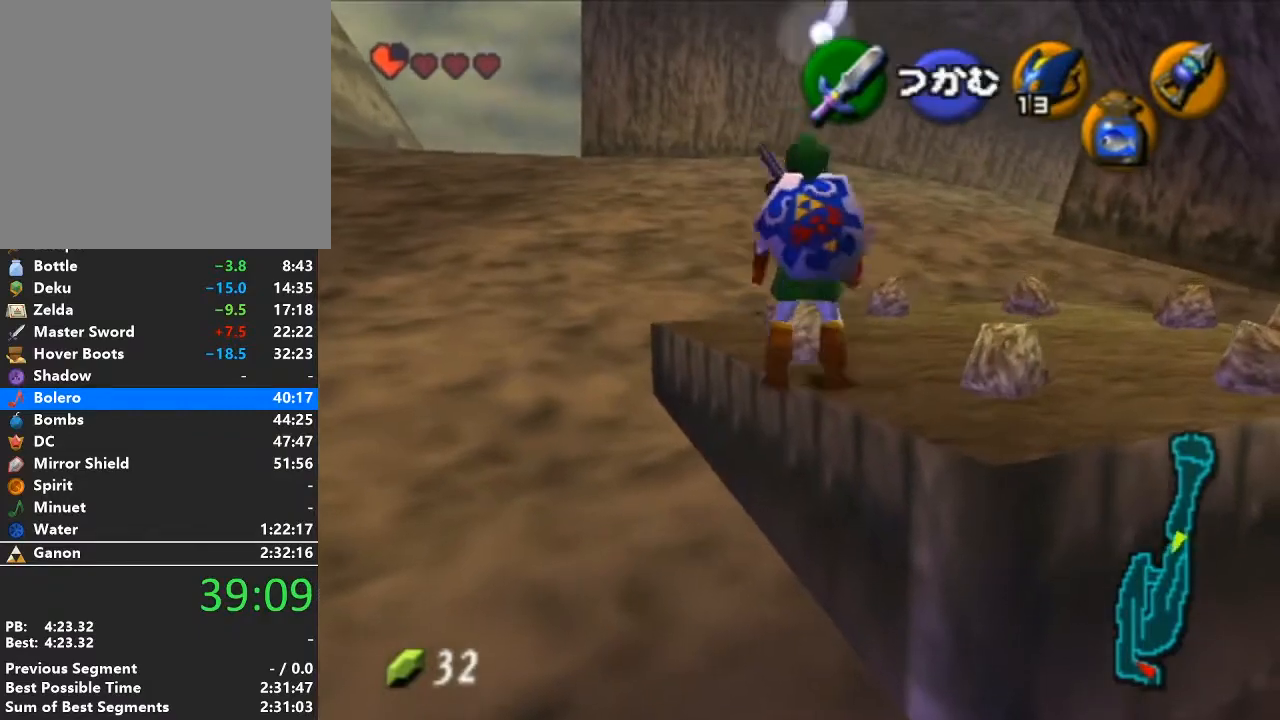
{"buttons": [], "left_stick": "up", "right_stick": "center", "events": [[50, "A", "down"], [117, "A", "up"], [183, "A", "down"], [200, "A", "up"], [333, "left_stick", "up"]]}
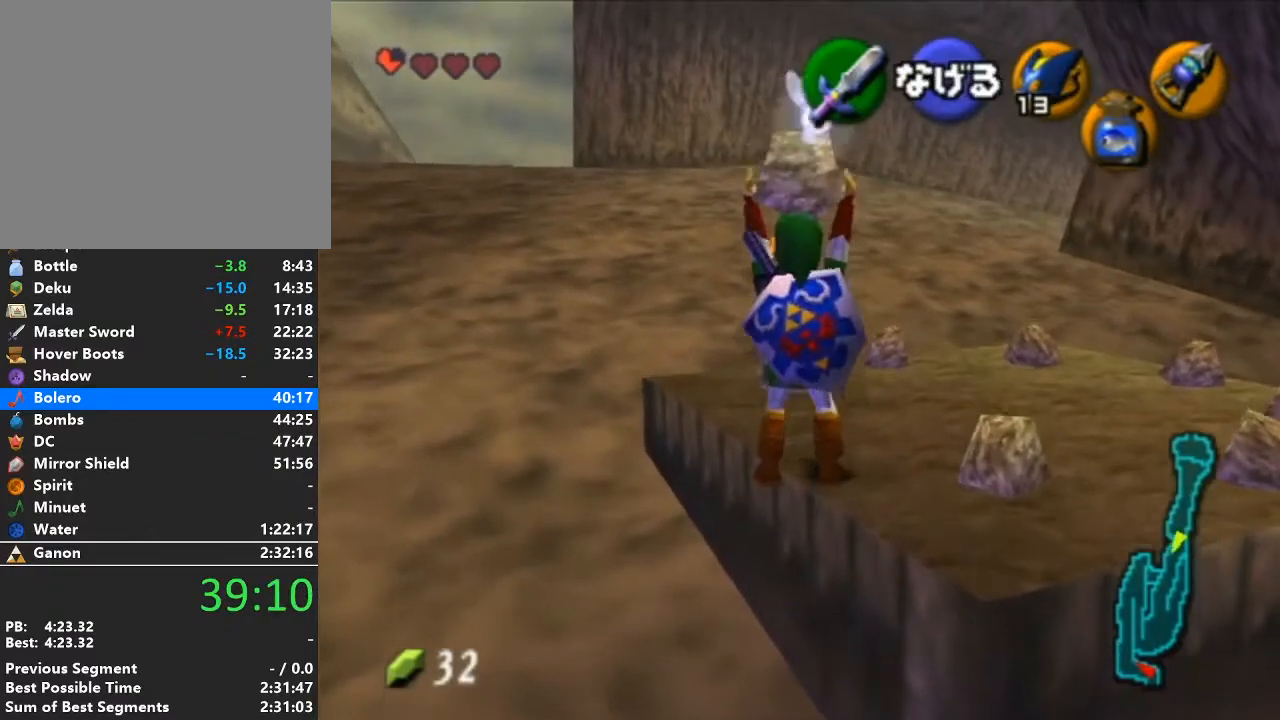
{"buttons": [], "left_stick": "down-right", "right_stick": "center", "events": [[17, "R1", "down"], [17, "left_stick", "center"], [117, "R1", "up"], [367, "left_stick", "down-right"]]}
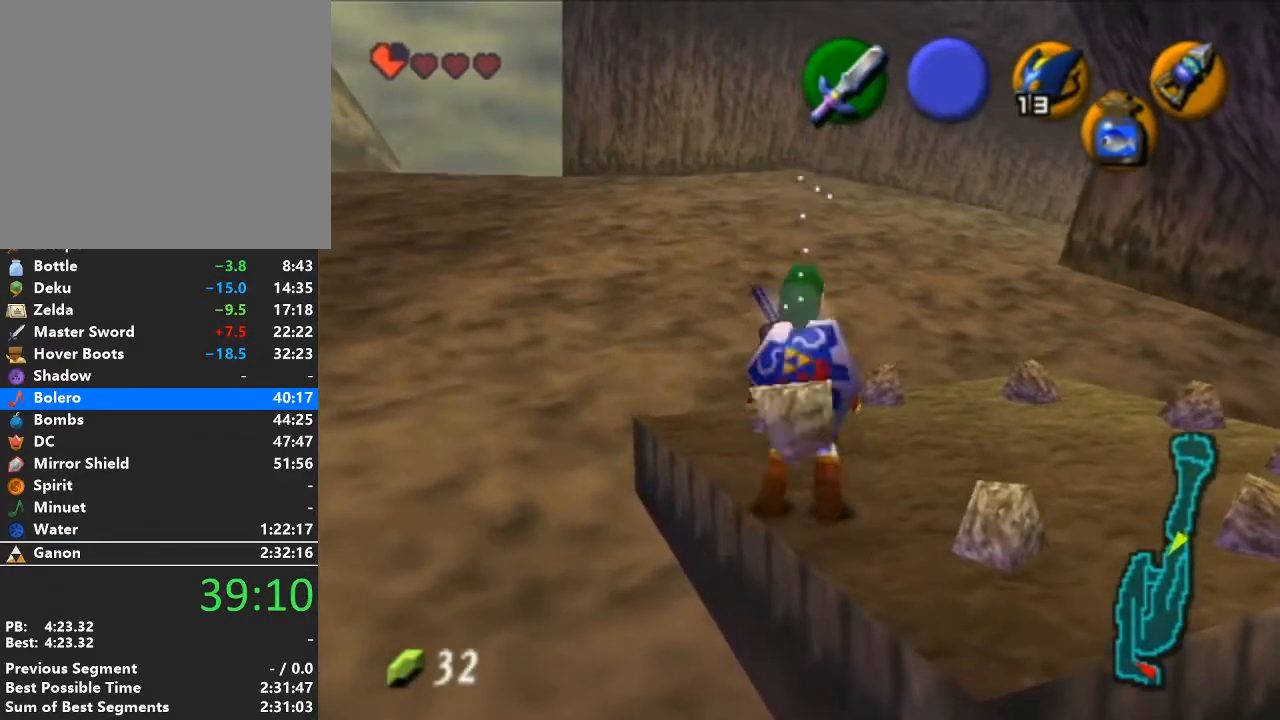
{"buttons": [], "left_stick": "down-right", "right_stick": "center", "events": []}
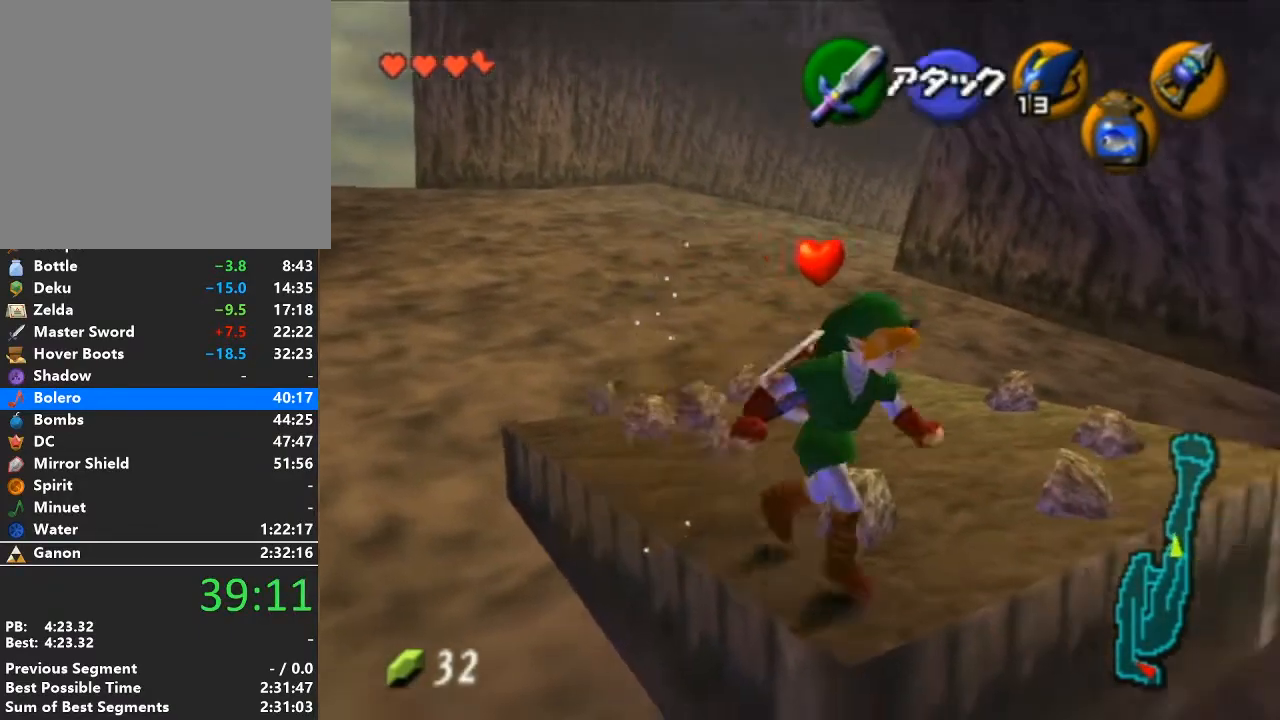
{"buttons": [], "left_stick": "right", "right_stick": "center", "events": [[367, "left_stick", "right"]]}
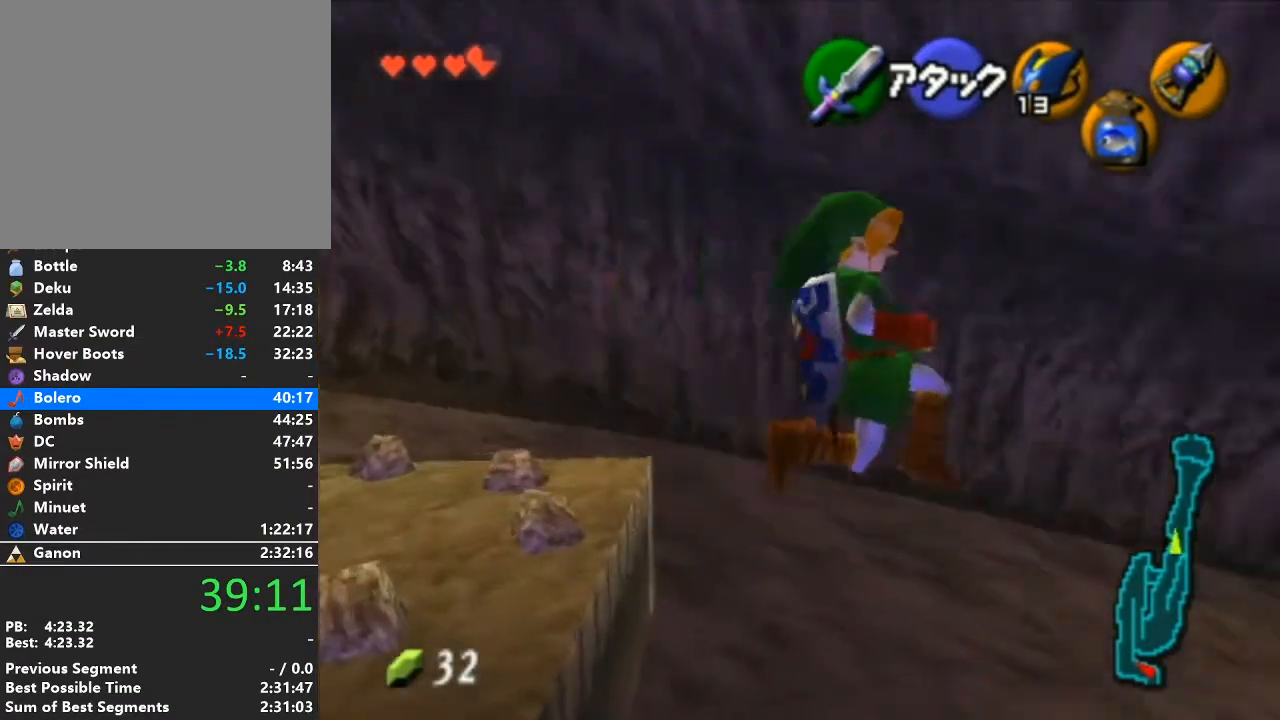
{"buttons": ["A"], "left_stick": "up", "right_stick": "center", "events": [[117, "left_stick", "up-right"], [300, "left_stick", "up"], [433, "A", "down"]]}
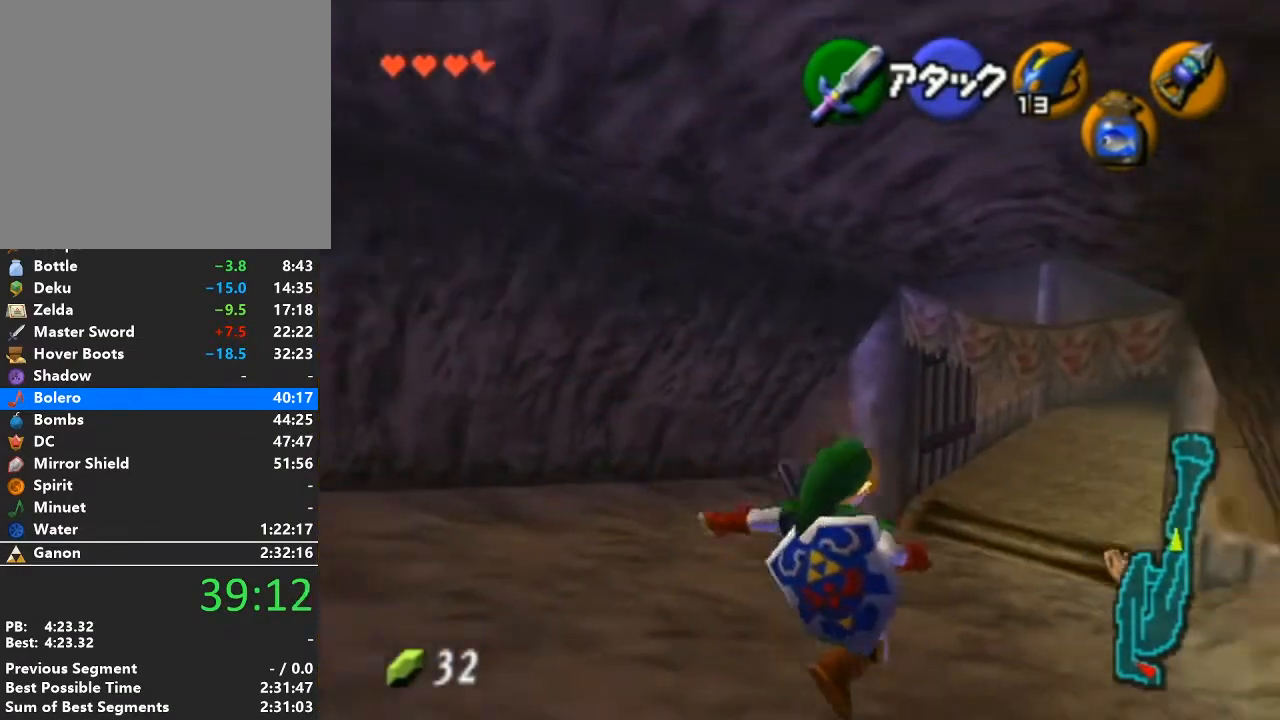
{"buttons": [], "left_stick": "up", "right_stick": "center", "events": [[150, "A", "up"]]}
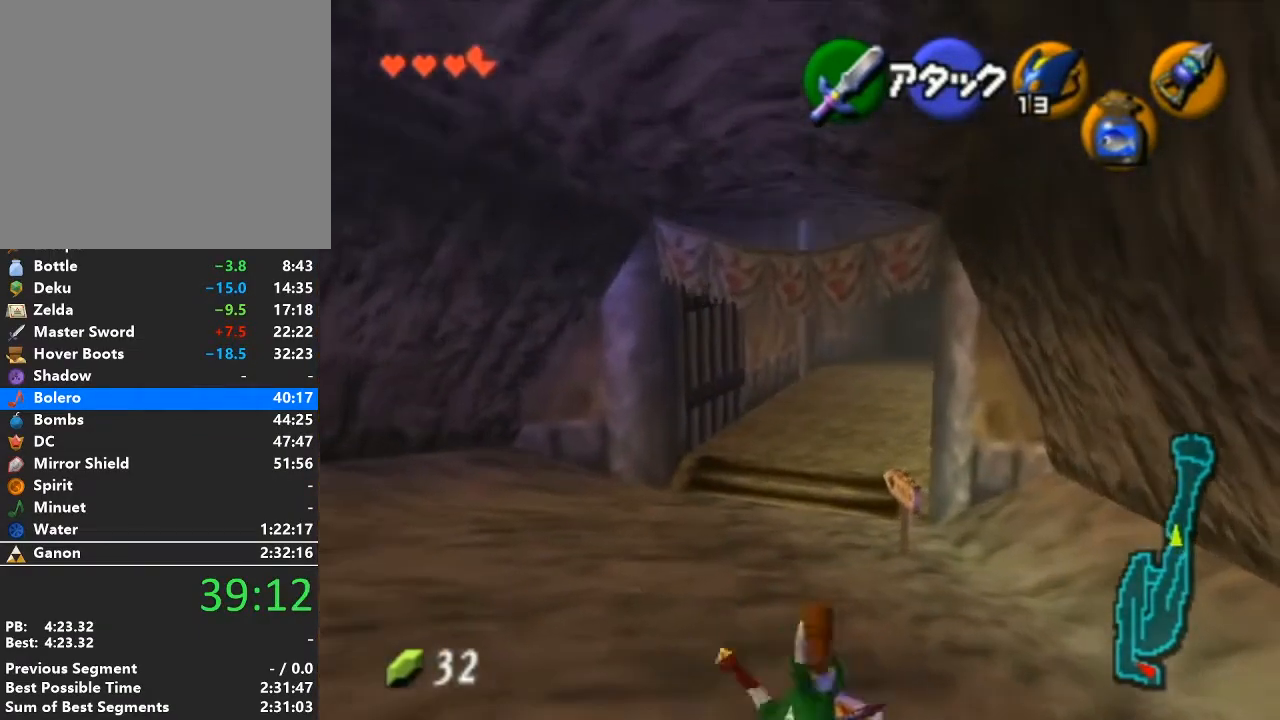
{"buttons": [], "left_stick": "up", "right_stick": "center", "events": [[300, "A", "down"], [483, "A", "up"]]}
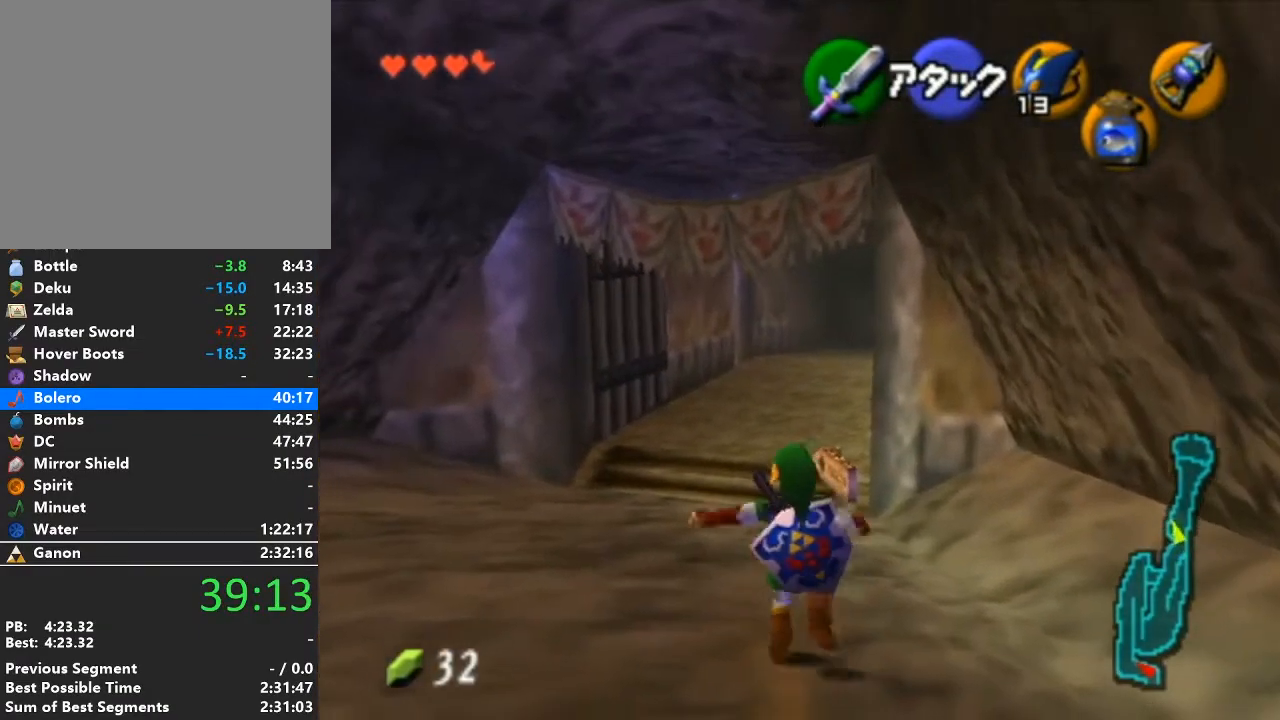
{"buttons": [], "left_stick": "up", "right_stick": "center", "events": []}
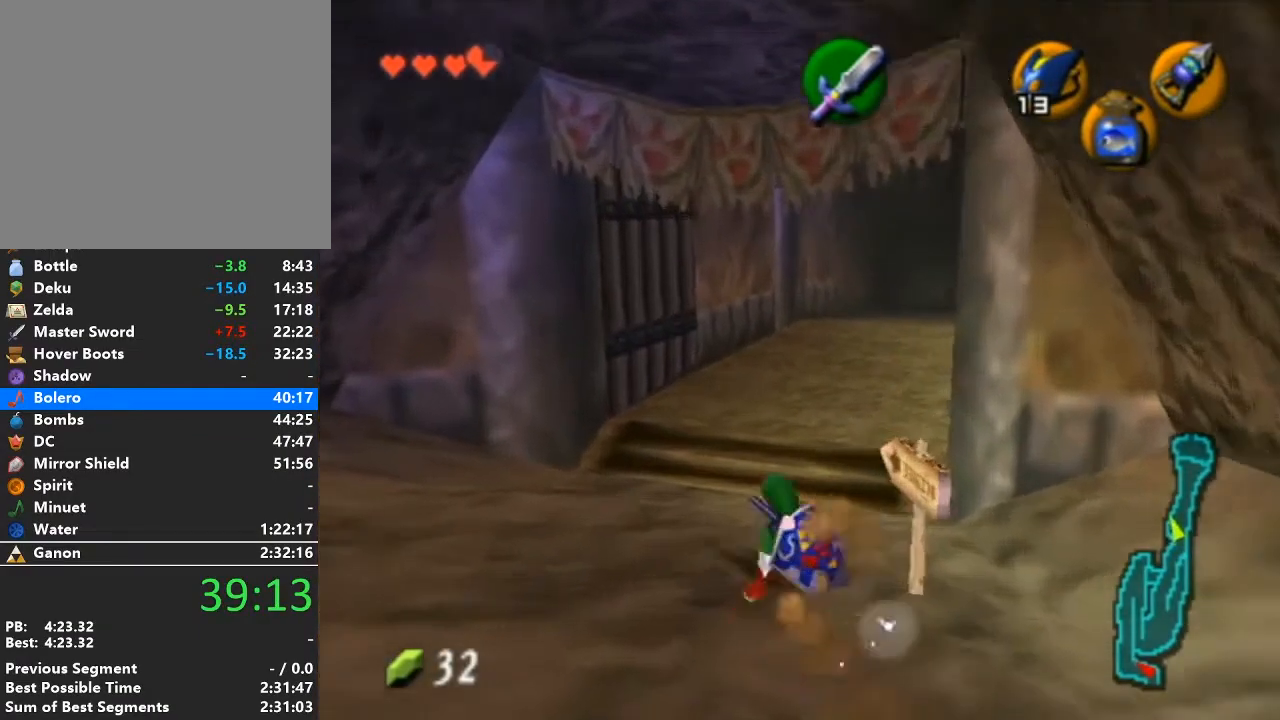
{"buttons": ["A"], "left_stick": "up", "right_stick": "center", "events": [[433, "A", "down"]]}
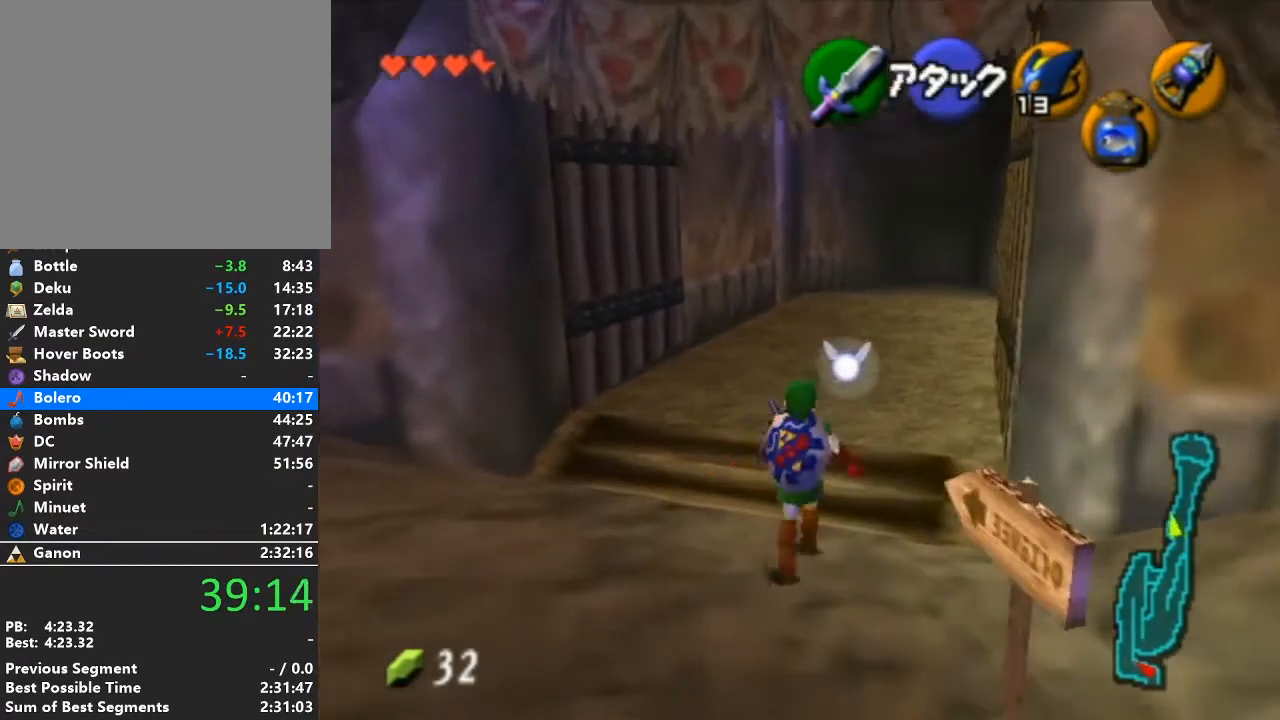
{"buttons": [], "left_stick": "up", "right_stick": "center", "events": [[17, "A", "up"]]}
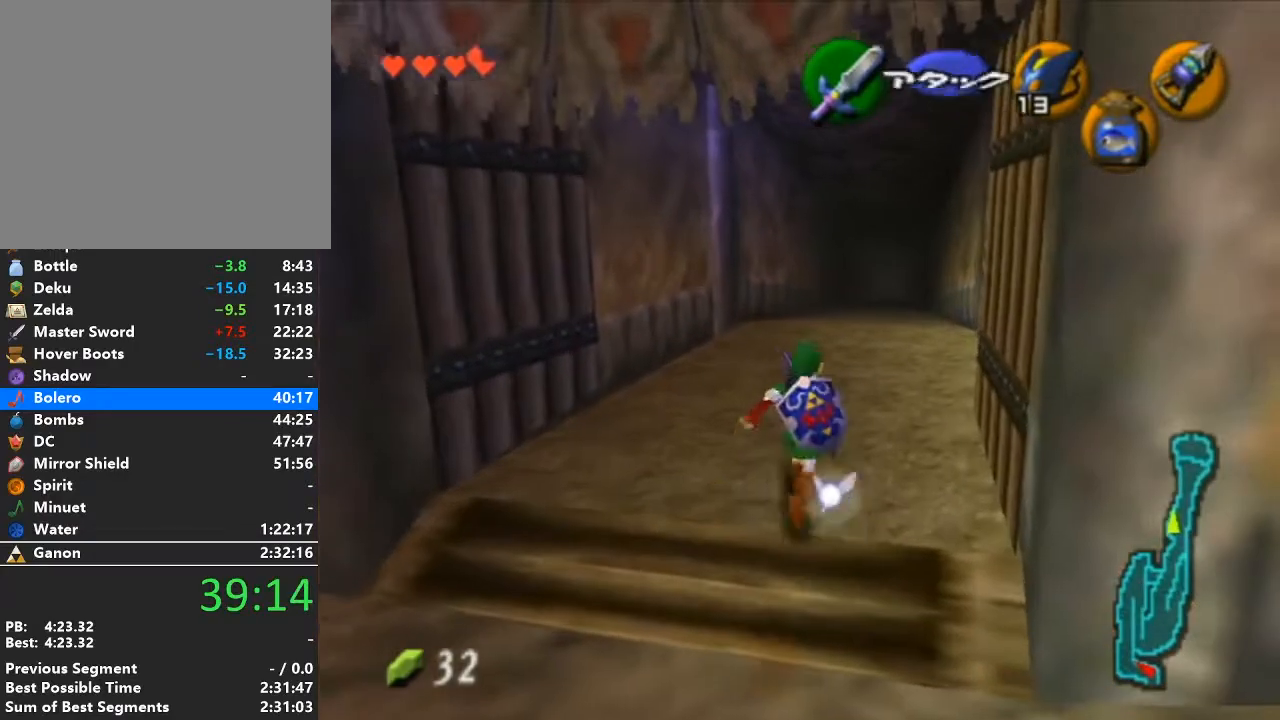
{"buttons": [], "left_stick": "center", "right_stick": "center", "events": [[500, "left_stick", "center"]]}